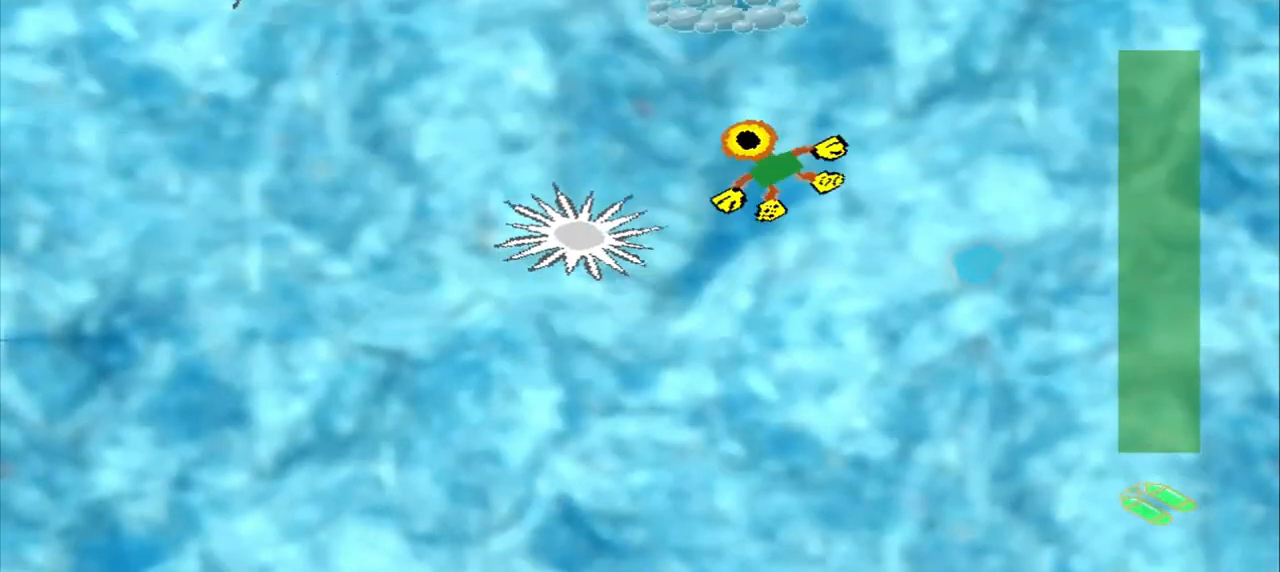
Gameplay with a controller (PlayStation layout); each line is a JSON object with the inputs held at the frame after it (dt_ms = milliseconds from this image to that frame). "events" lists button and stick changes between this image and that frame as [ms after this image, input, new state], when the widget could be followed in between. Not read: L3 R3 right_stick.
{"dt_ms": 500, "buttons": ["DPAD_DOWN"], "left_stick": "left", "events": [[375, "left_stick", "left"], [500, "DPAD_DOWN", "down"]]}
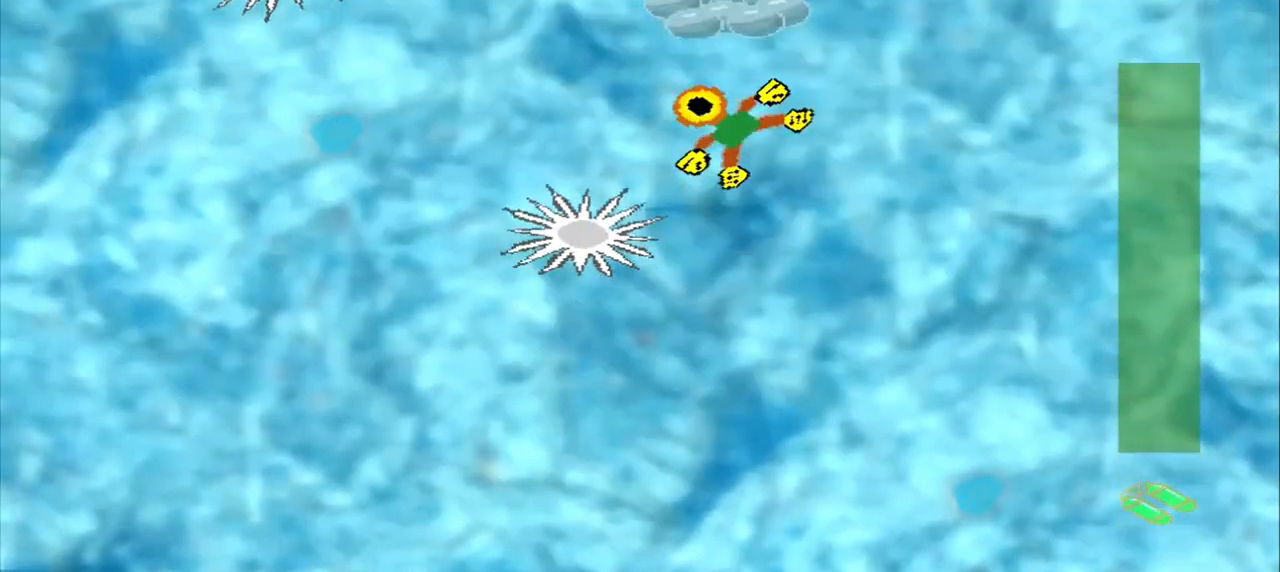
{"dt_ms": 1000, "buttons": [], "left_stick": "center"}
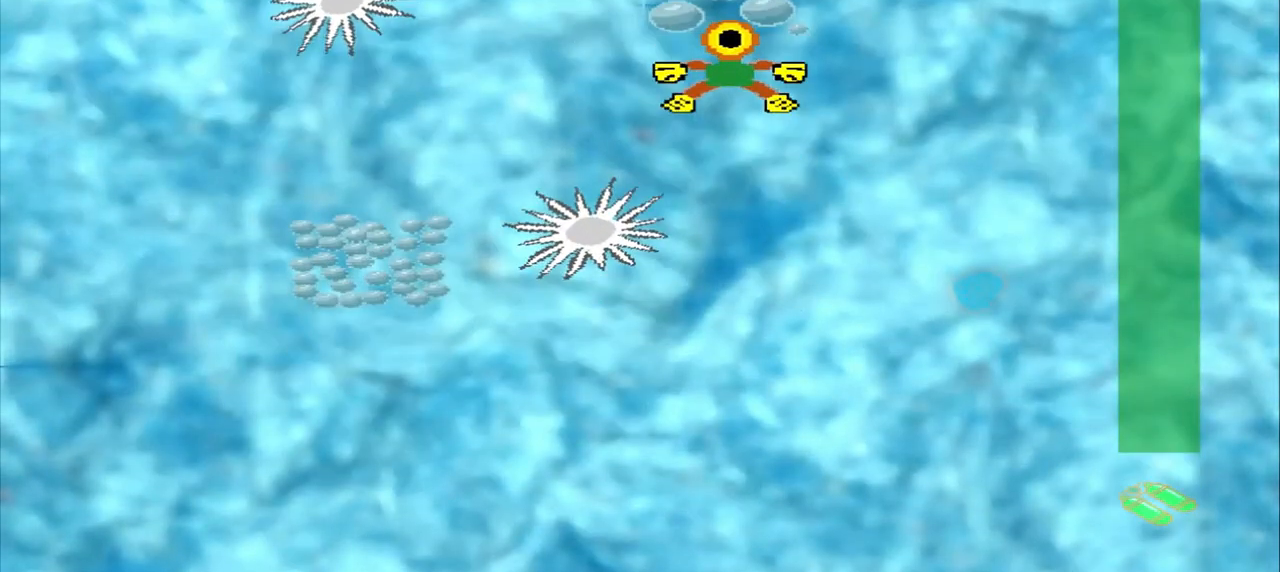
{"dt_ms": 500, "buttons": [], "left_stick": "center", "events": []}
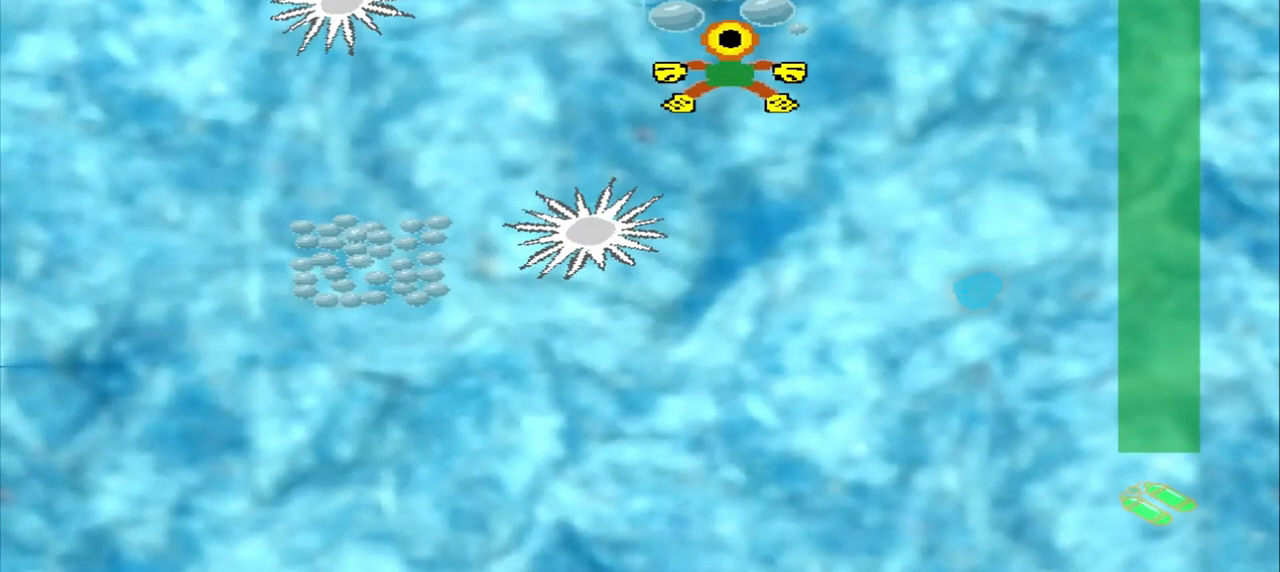
{"dt_ms": 500, "buttons": [], "left_stick": "down-left", "events": [[208, "CROSS", "down"], [333, "CROSS", "up"], [333, "left_stick", "down-left"]]}
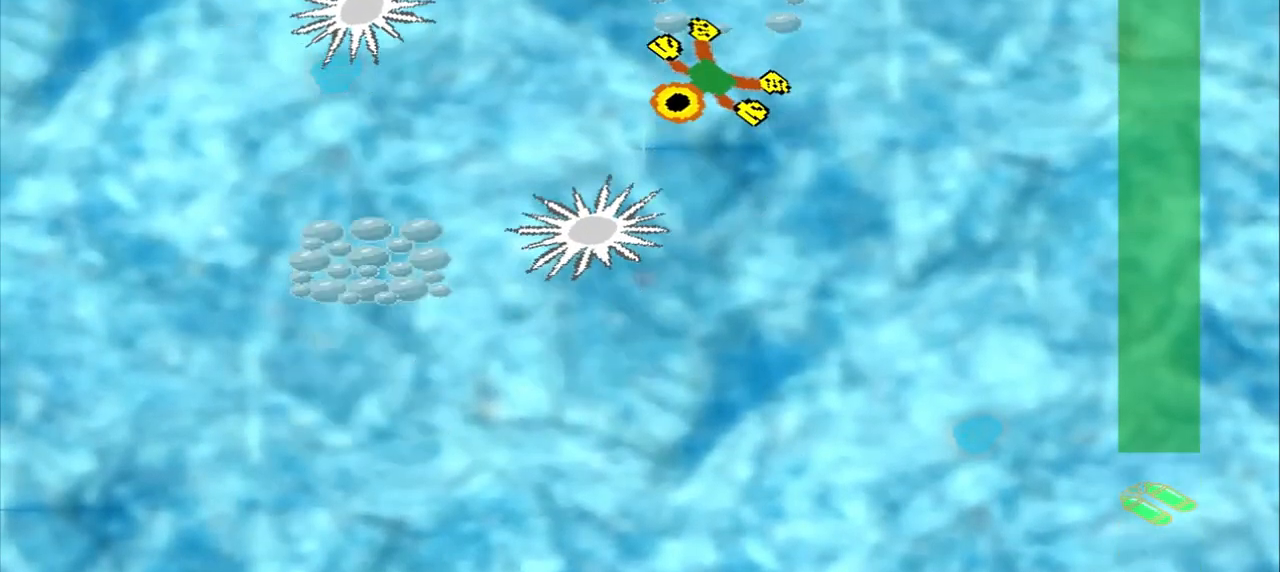
{"dt_ms": 500, "buttons": [], "left_stick": "left", "events": [[167, "left_stick", "left"]]}
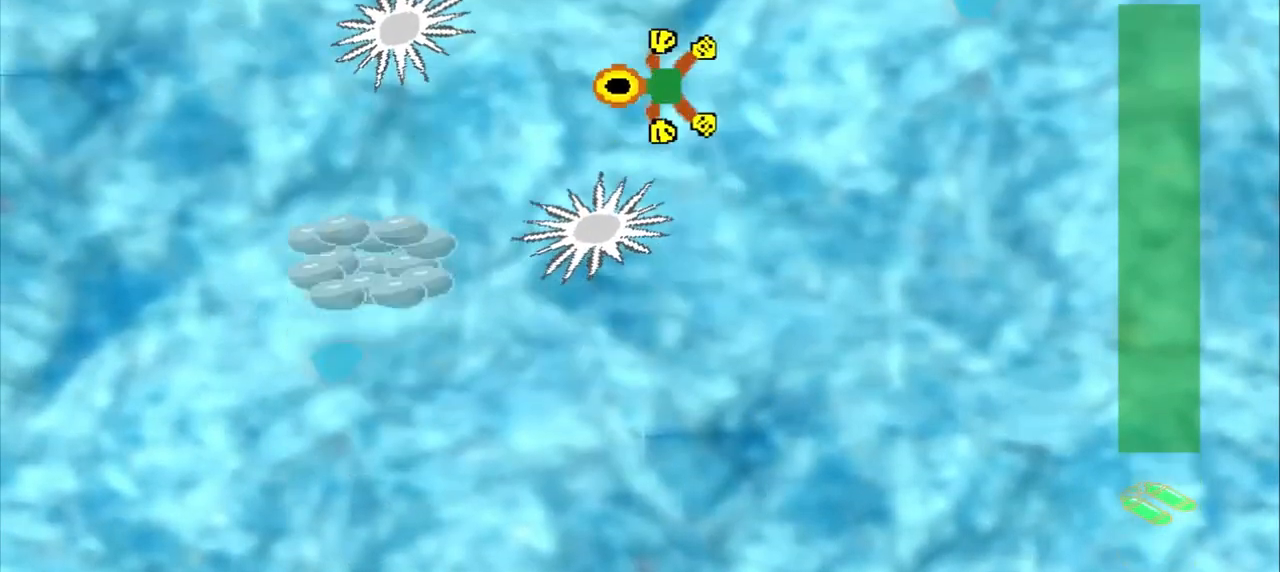
{"dt_ms": 500, "buttons": [], "left_stick": "down-right", "events": [[208, "left_stick", "up-right"], [375, "left_stick", "right"], [417, "CROSS", "down"], [500, "CROSS", "up"], [500, "left_stick", "down-right"]]}
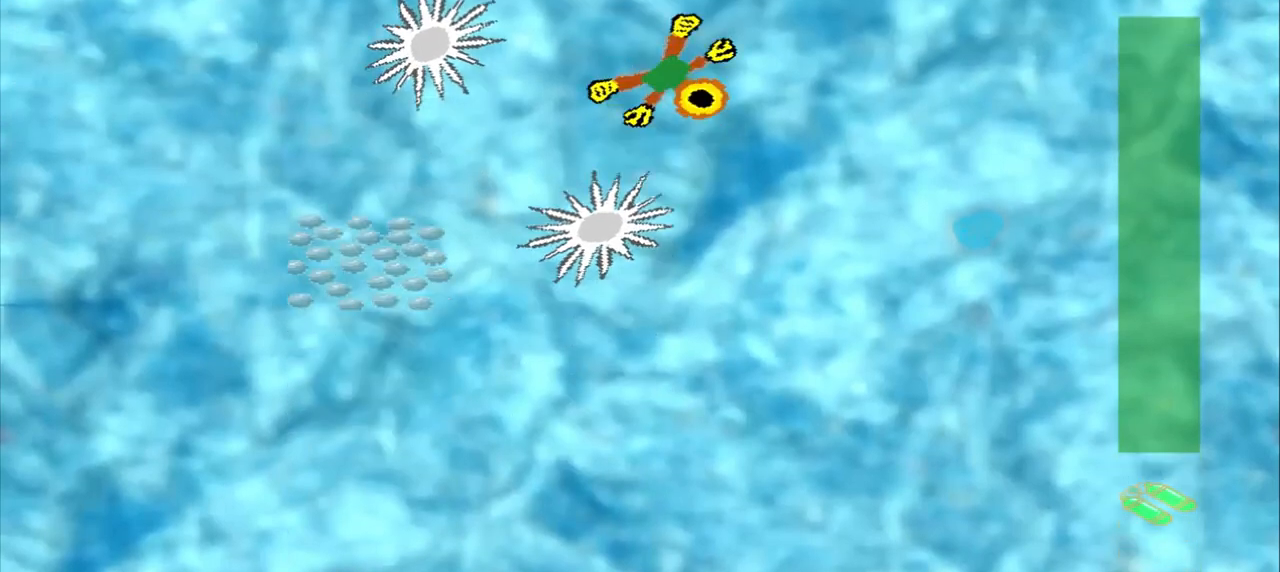
{"dt_ms": 500, "buttons": [], "left_stick": "down-right", "events": []}
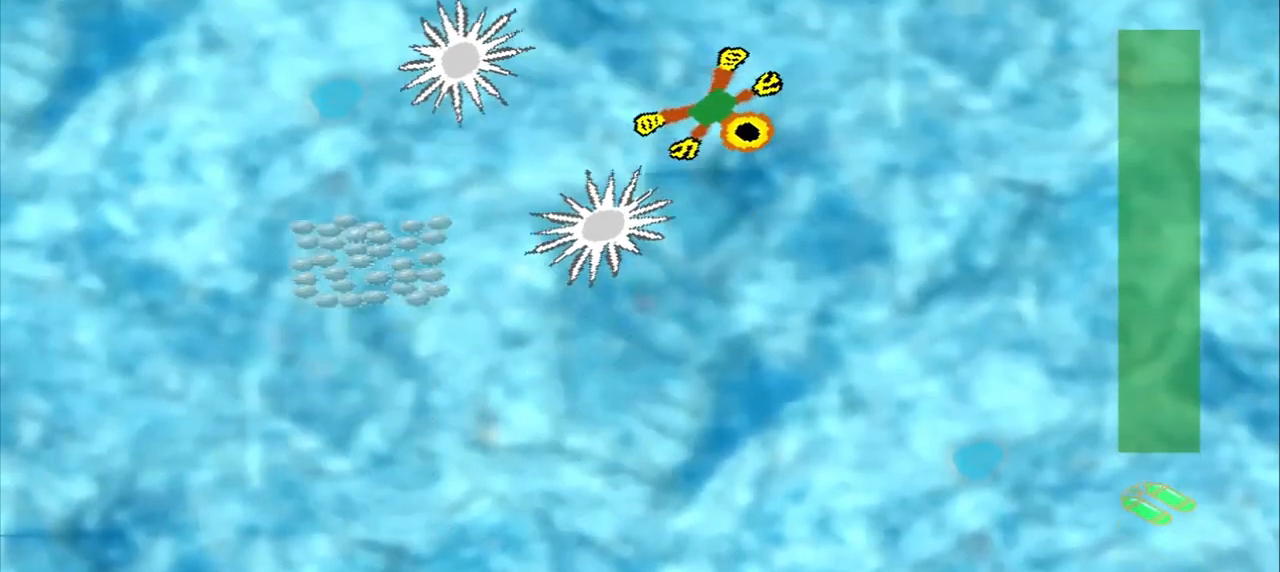
{"dt_ms": 500, "buttons": [], "left_stick": "down-right", "events": []}
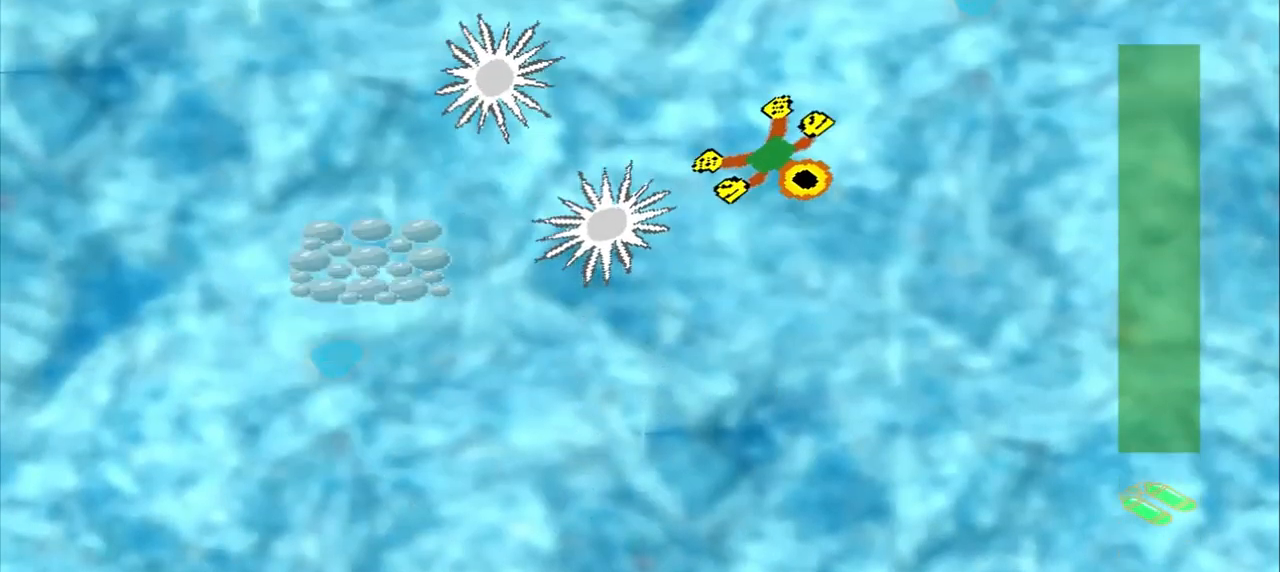
{"dt_ms": 500, "buttons": [], "left_stick": "up-left", "events": [[208, "CROSS", "down"], [208, "left_stick", "right"], [333, "CROSS", "up"], [375, "left_stick", "up-left"]]}
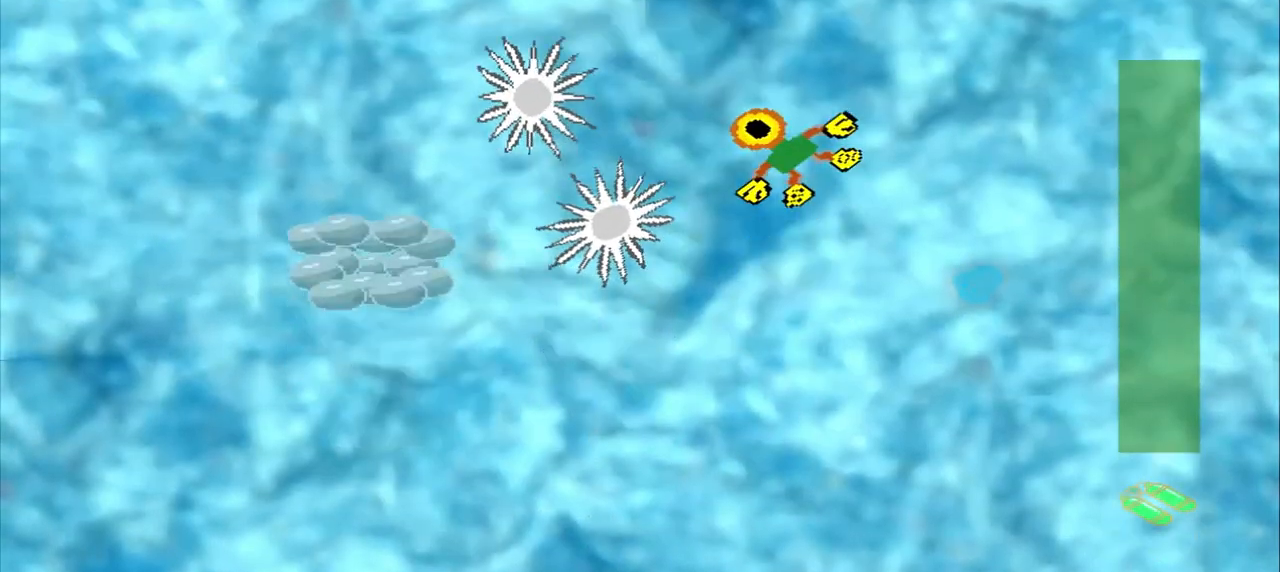
{"dt_ms": 500, "buttons": [], "left_stick": "down-right", "events": [[292, "left_stick", "down-right"]]}
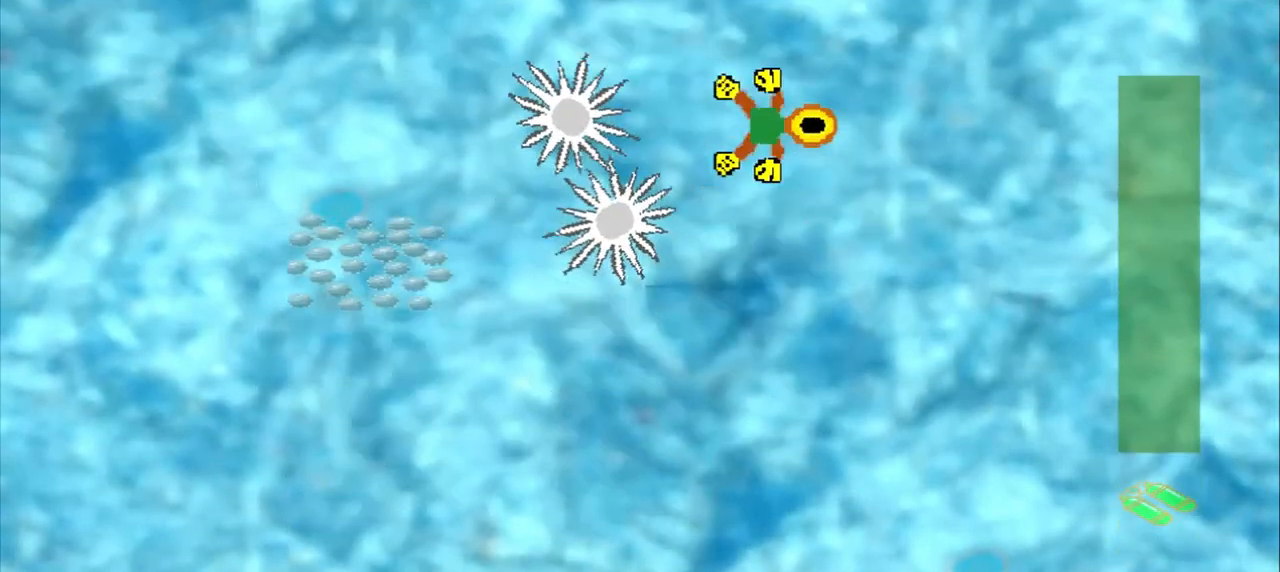
{"dt_ms": 1000, "buttons": [], "left_stick": "center"}